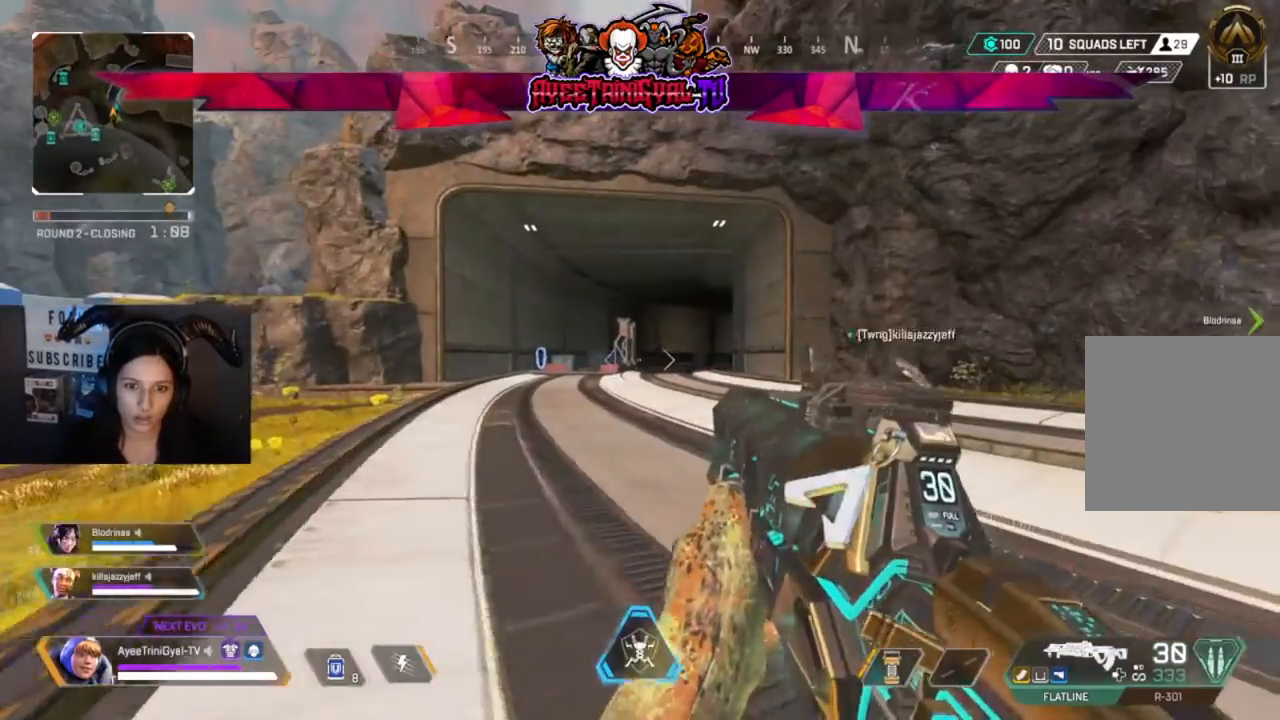
Gameplay with a controller (Xbox layout); each line is a JSON object with the inputs held at the frame after it. "events" lists button and stick changes between this image and that frame as [ms after this image, input, new state], when the widget could be followed in between.
{"buttons": ["L3"], "left_stick": "up-right", "right_stick": "center", "events": [[367, "left_stick", "up-right"], [500, "L3", "down"]]}
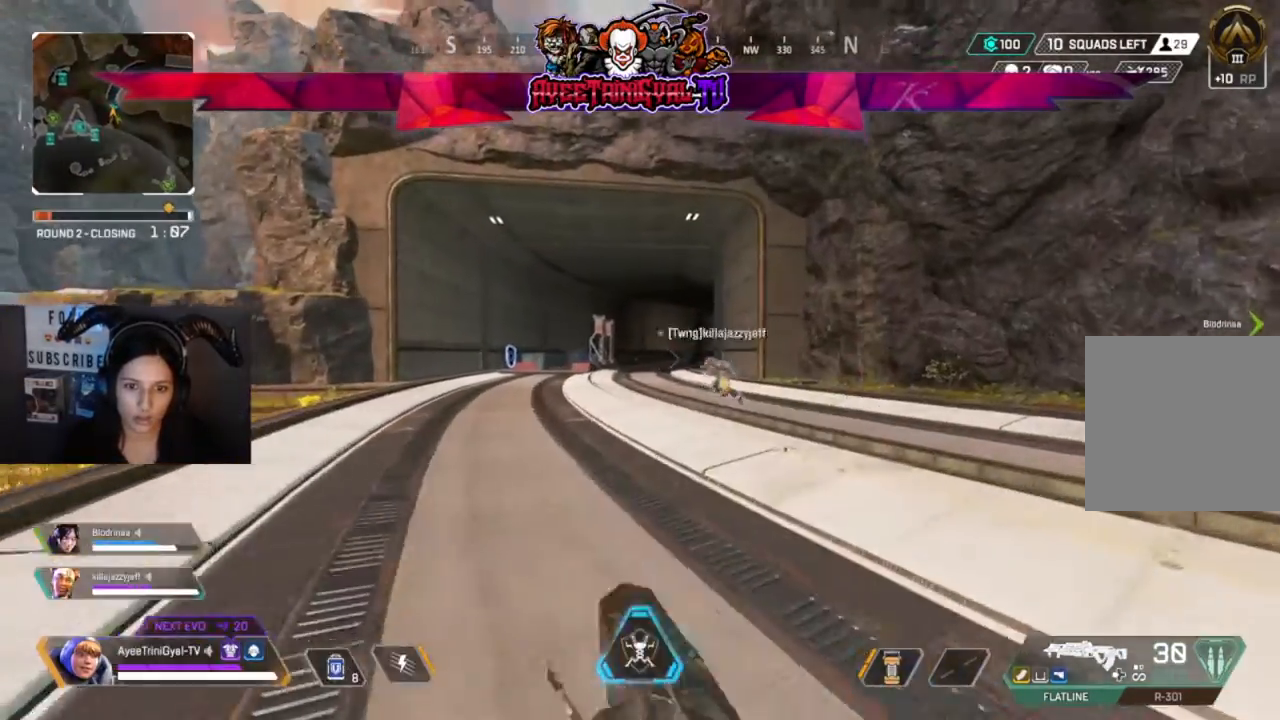
{"buttons": [], "left_stick": "up", "right_stick": "center", "events": [[167, "L3", "up"], [167, "left_stick", "up"], [200, "right_stick", "left"], [367, "right_stick", "center"]]}
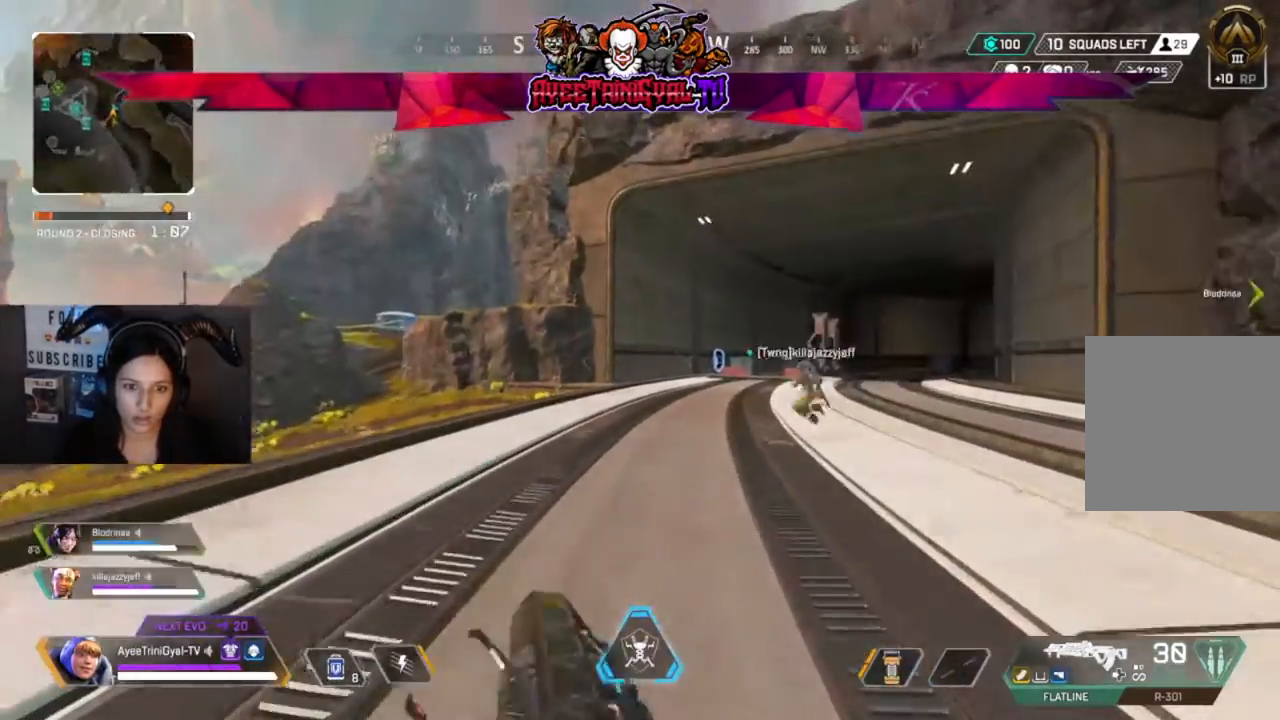
{"buttons": [], "left_stick": "up", "right_stick": "center", "events": []}
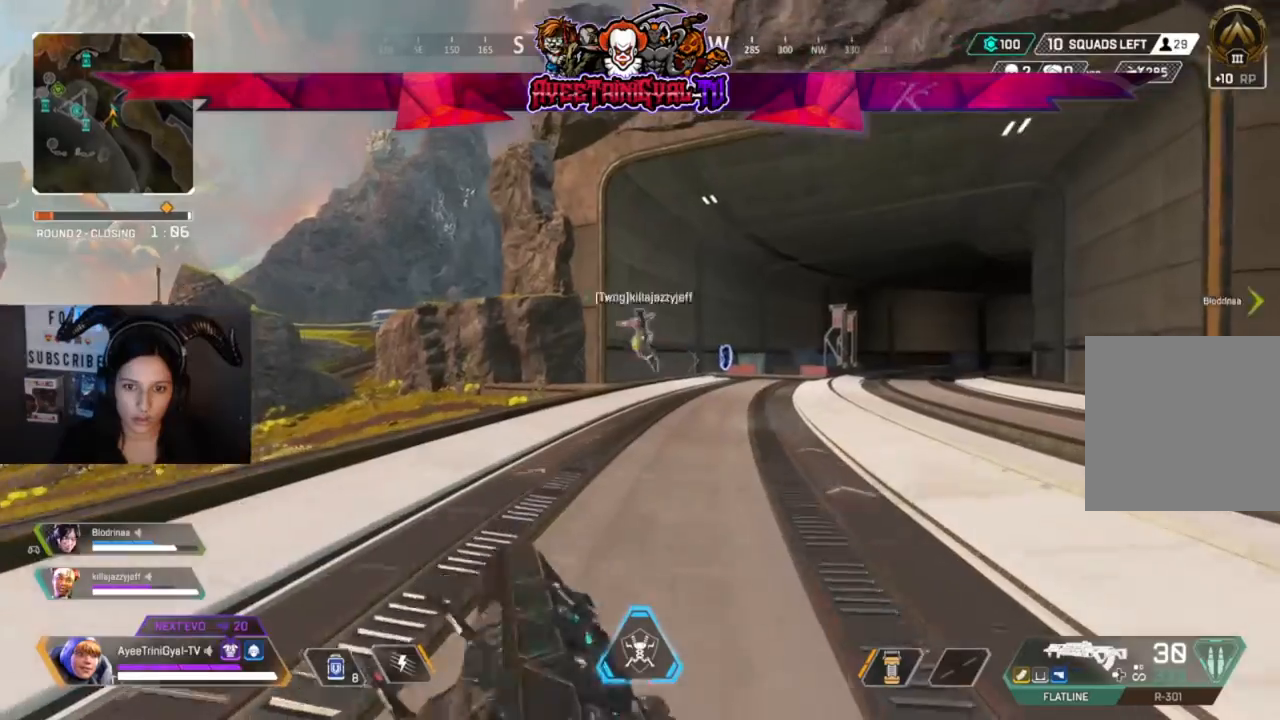
{"buttons": [], "left_stick": "up", "right_stick": "center", "events": []}
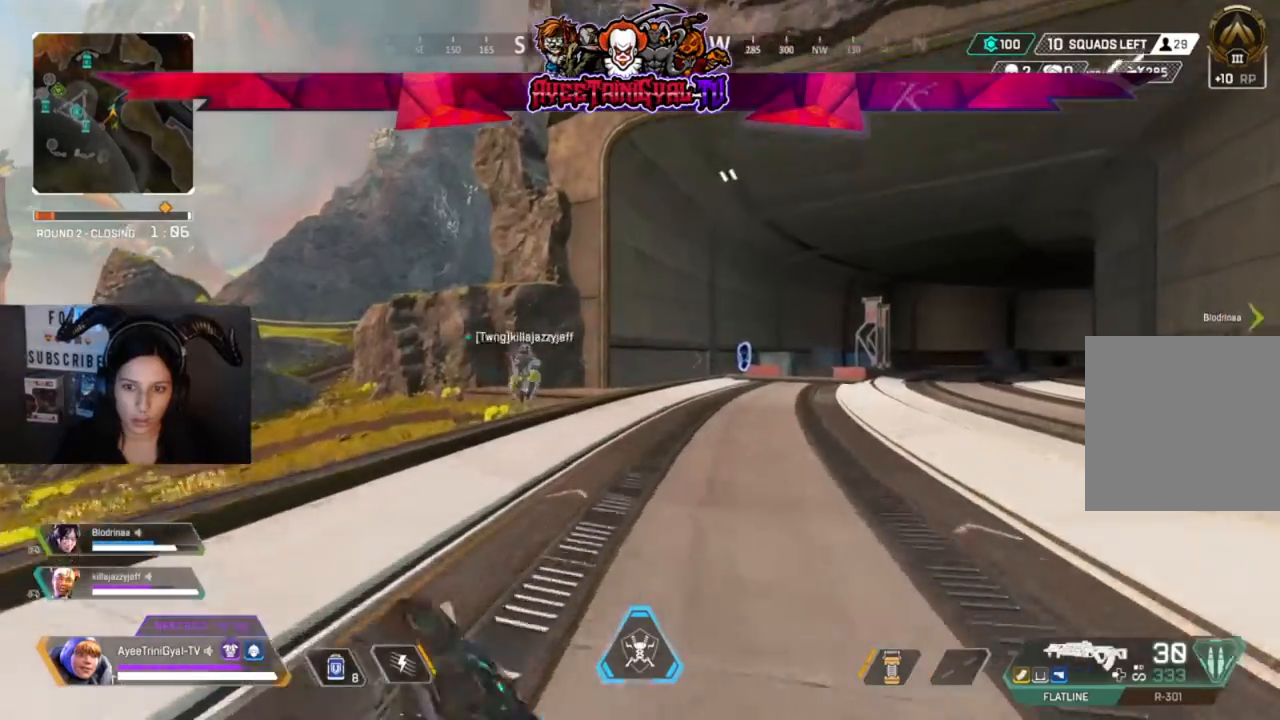
{"buttons": [], "left_stick": "up", "right_stick": "center", "events": []}
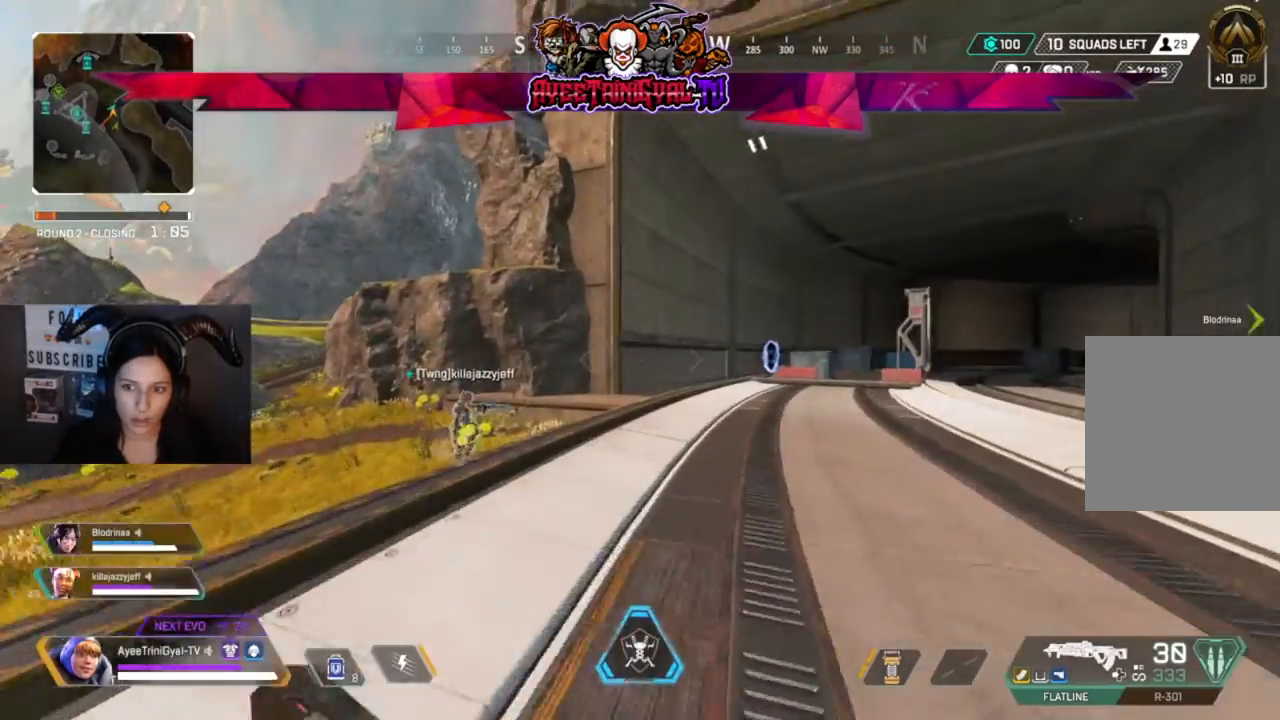
{"buttons": [], "left_stick": "up", "right_stick": "center", "events": []}
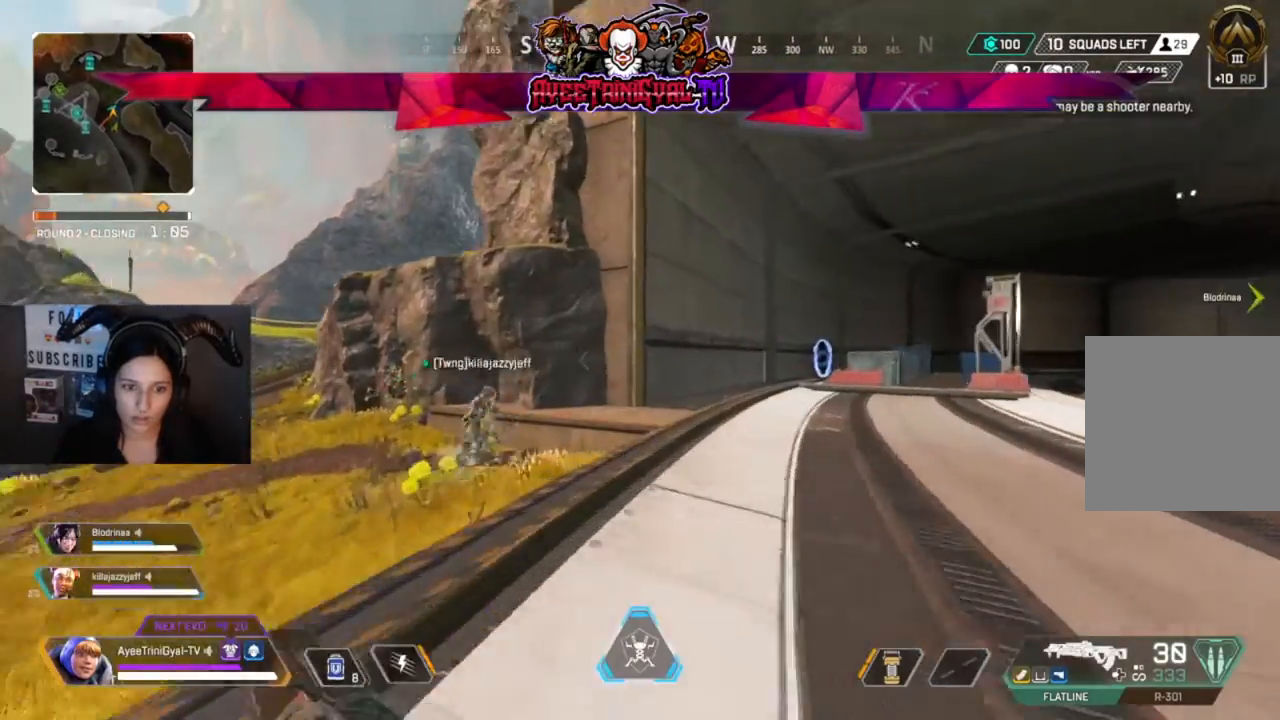
{"buttons": [], "left_stick": "up", "right_stick": "center", "events": [[100, "right_stick", "right"], [233, "right_stick", "center"]]}
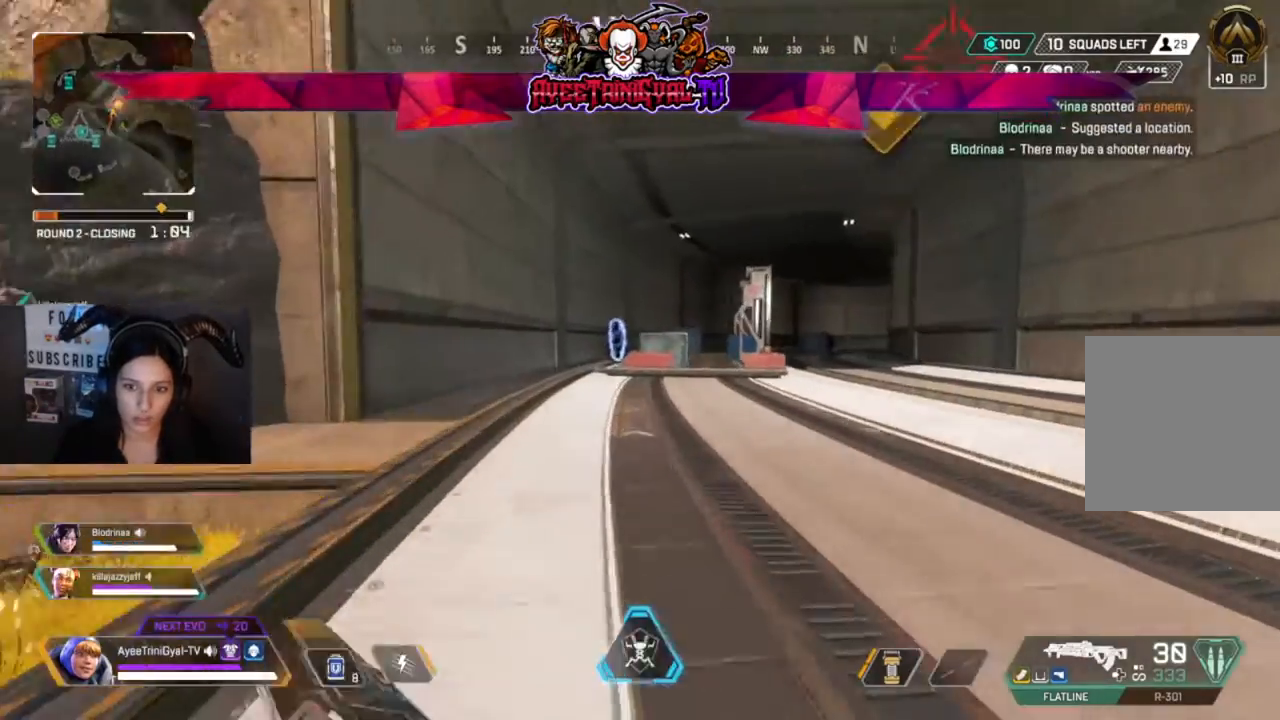
{"buttons": [], "left_stick": "up", "right_stick": "left"}
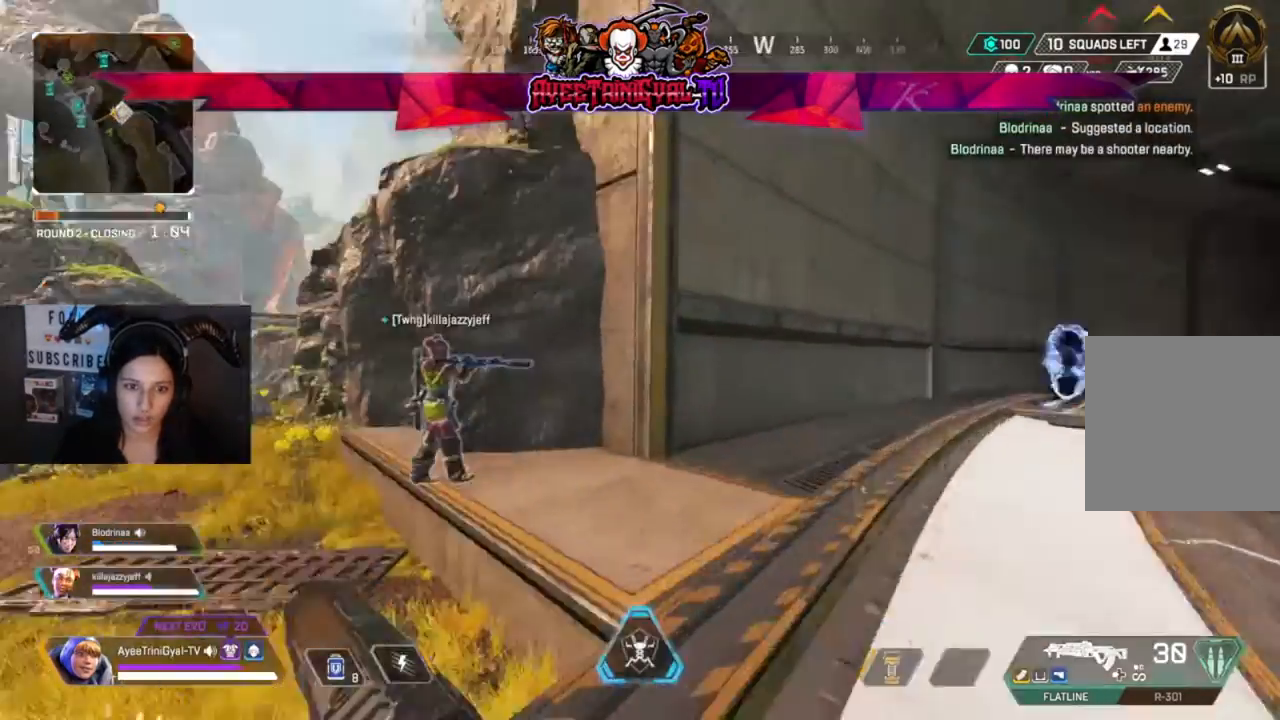
{"buttons": [], "left_stick": "up", "right_stick": "right", "events": [[100, "right_stick", "center"], [467, "right_stick", "right"]]}
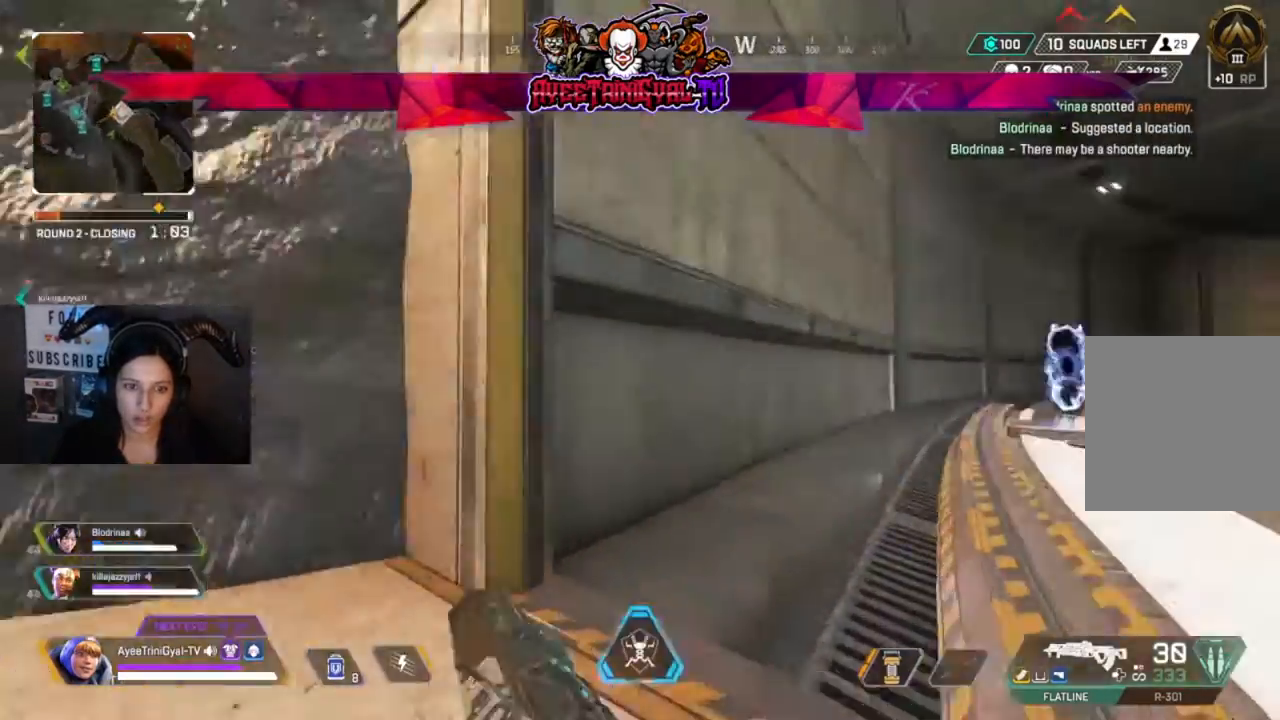
{"buttons": [], "left_stick": "up-left", "right_stick": "right", "events": [[200, "left_stick", "up-left"], [233, "right_stick", "center"], [467, "right_stick", "right"]]}
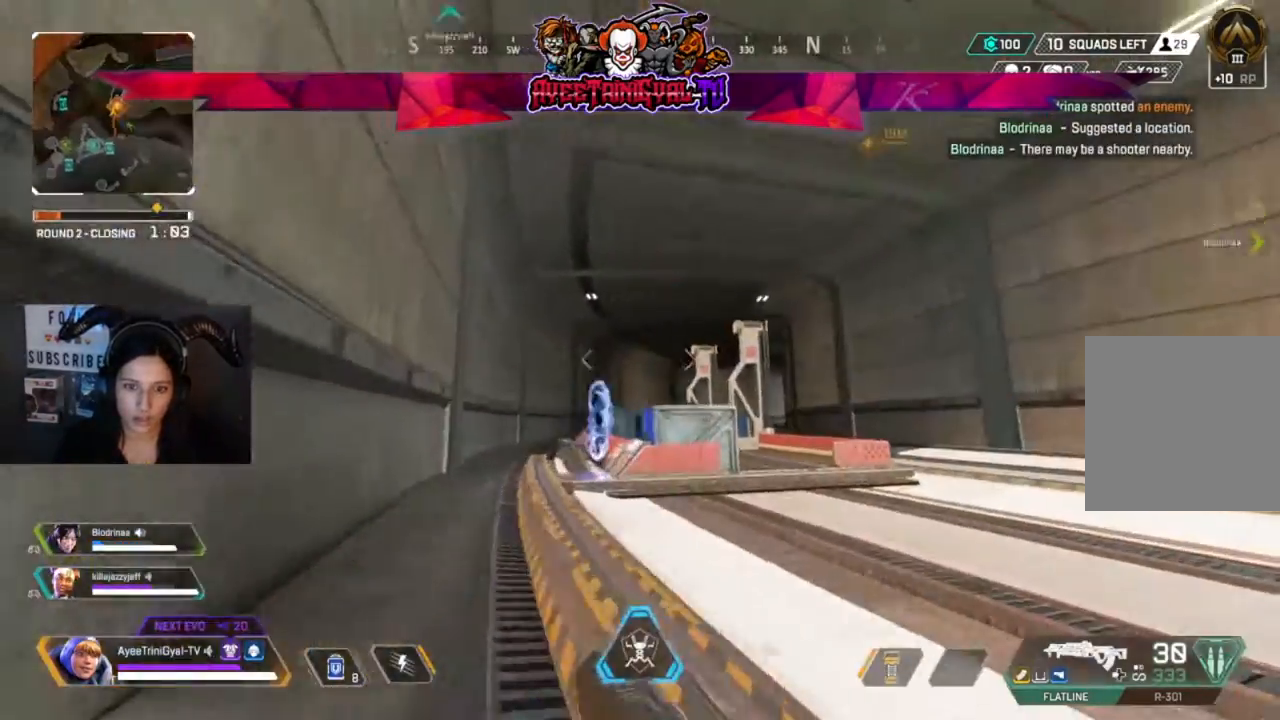
{"buttons": [], "left_stick": "left", "right_stick": "center", "events": [[133, "left_stick", "left"], [167, "right_stick", "center"]]}
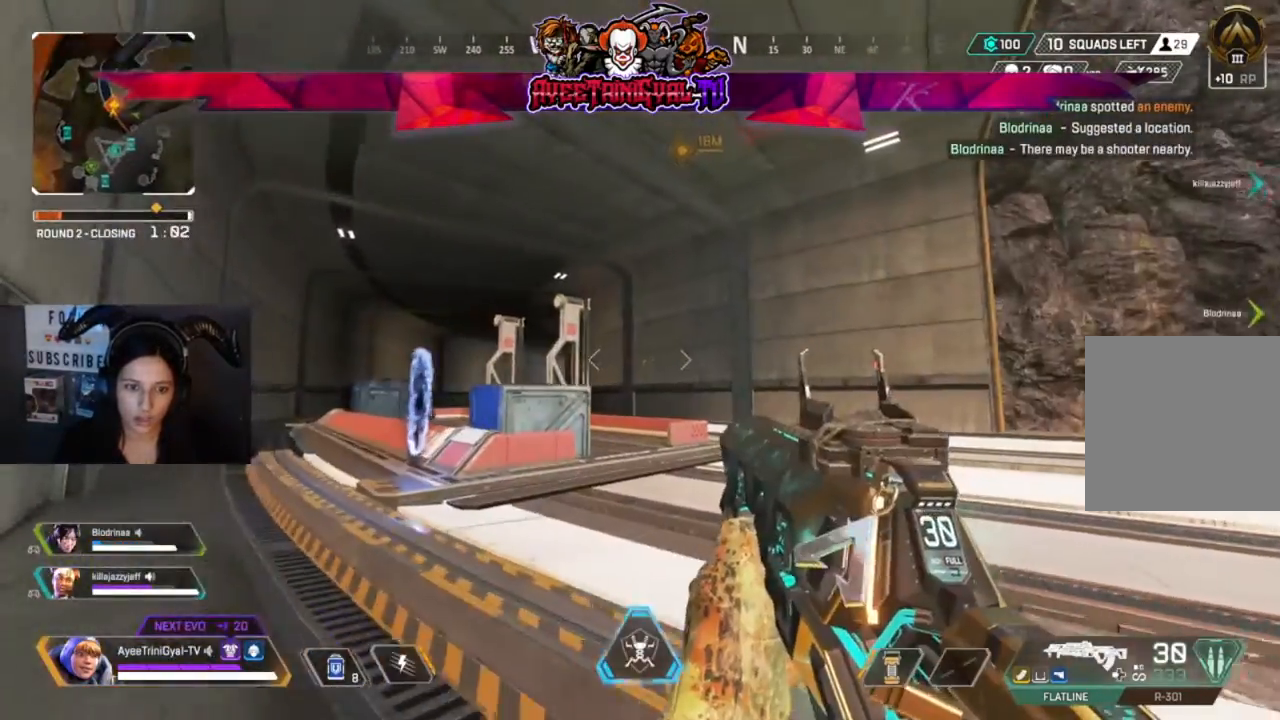
{"buttons": [], "left_stick": "left", "right_stick": "center", "events": [[133, "right_stick", "right"], [400, "right_stick", "center"]]}
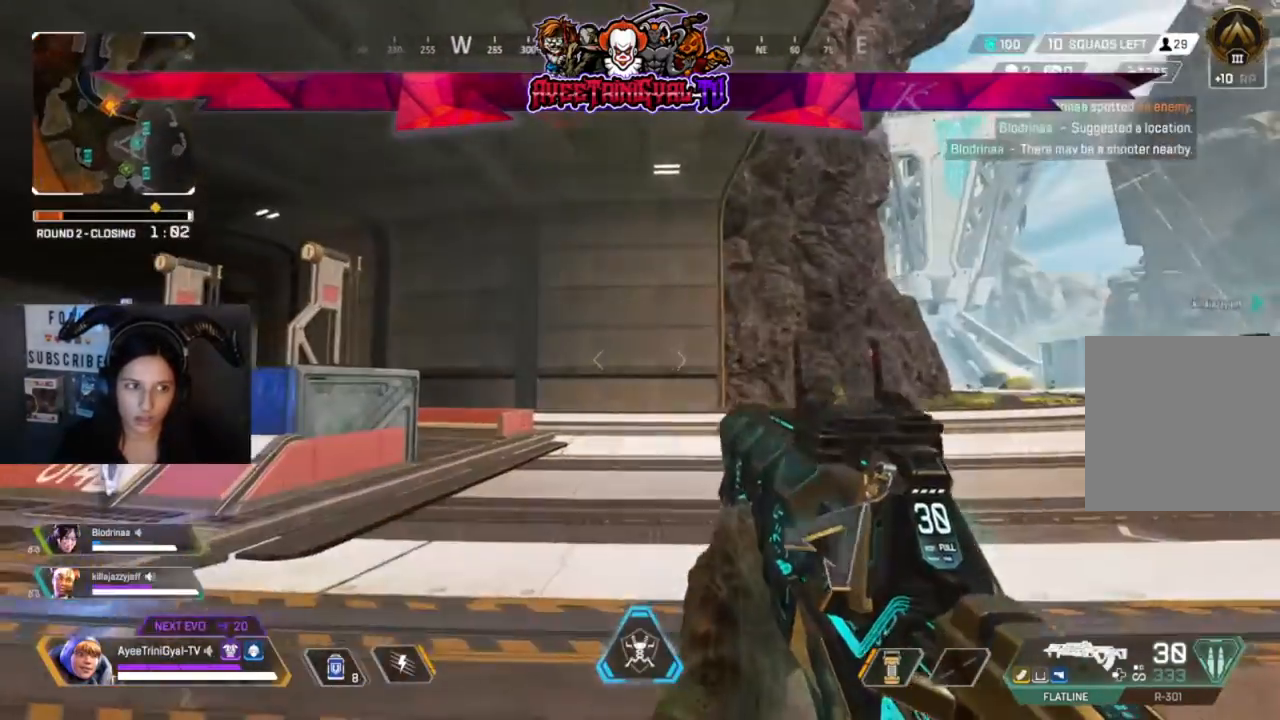
{"buttons": [], "left_stick": "center", "right_stick": "center", "events": [[33, "left_stick", "center"], [133, "right_stick", "right"], [200, "left_stick", "up-right"], [433, "left_stick", "center"], [500, "right_stick", "center"]]}
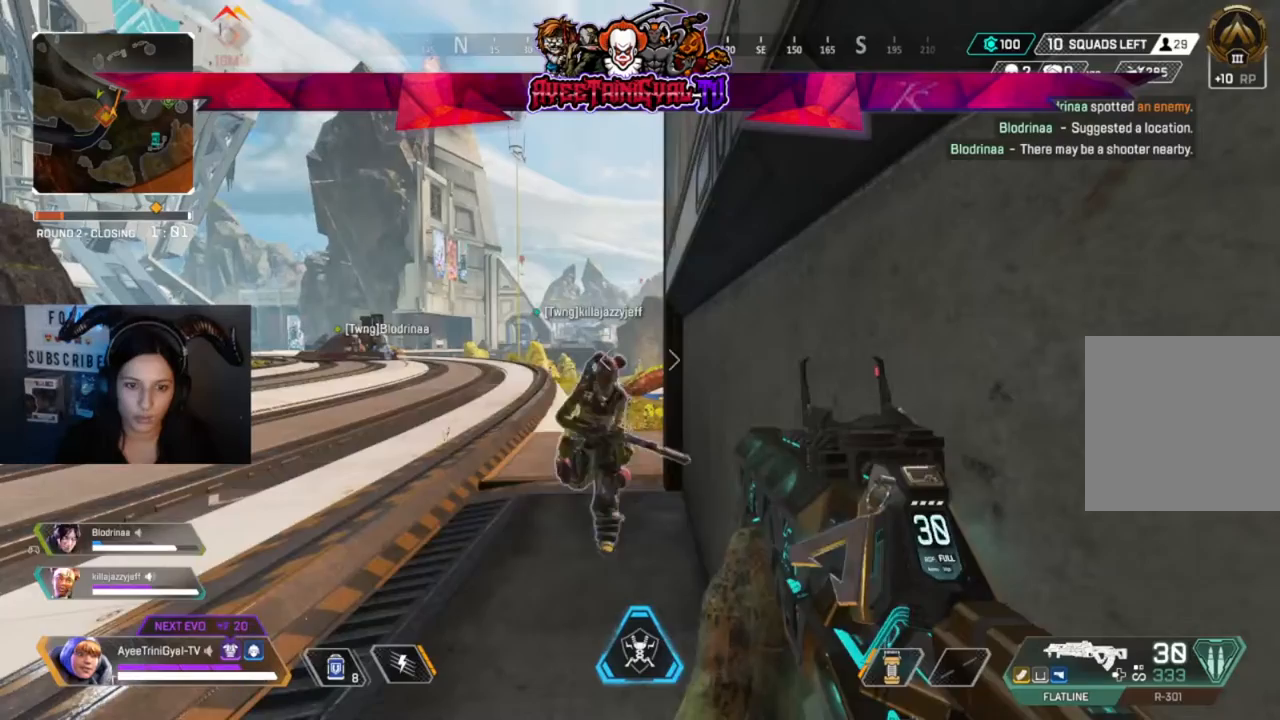
{"buttons": [], "left_stick": "left", "right_stick": "center", "events": [[500, "left_stick", "left"]]}
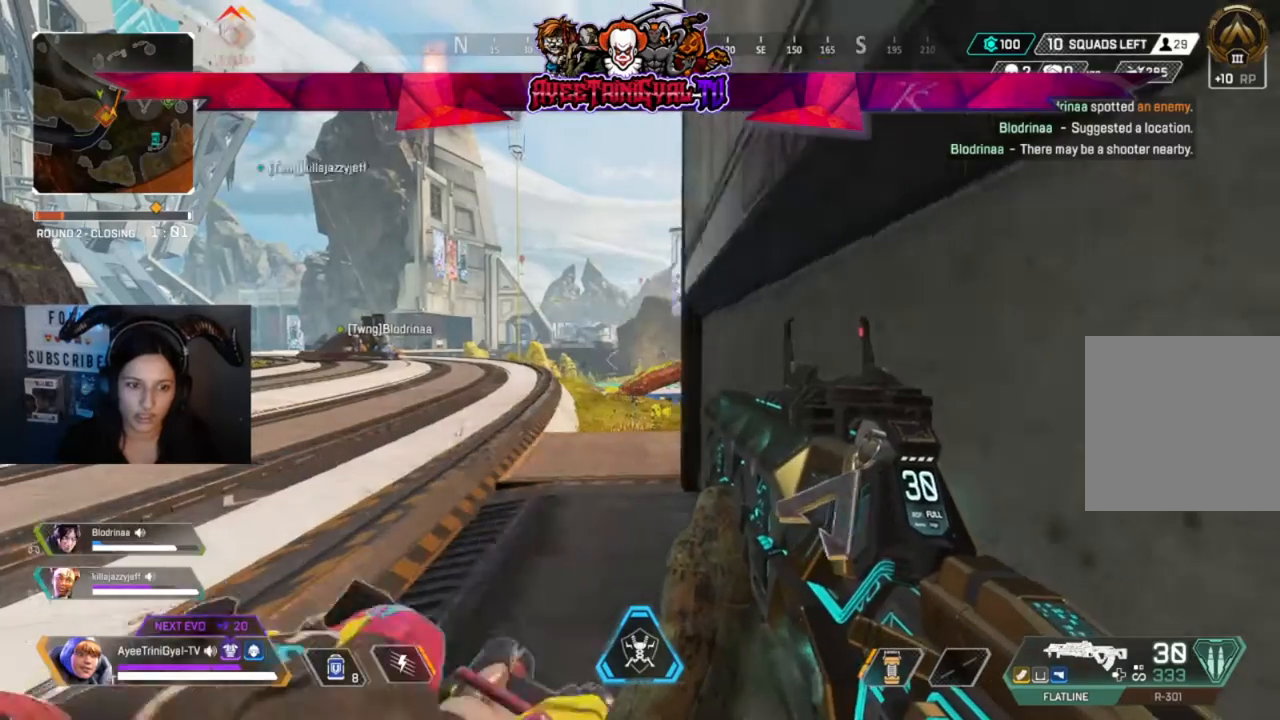
{"buttons": [], "left_stick": "center", "right_stick": "center", "events": [[133, "left_stick", "center"]]}
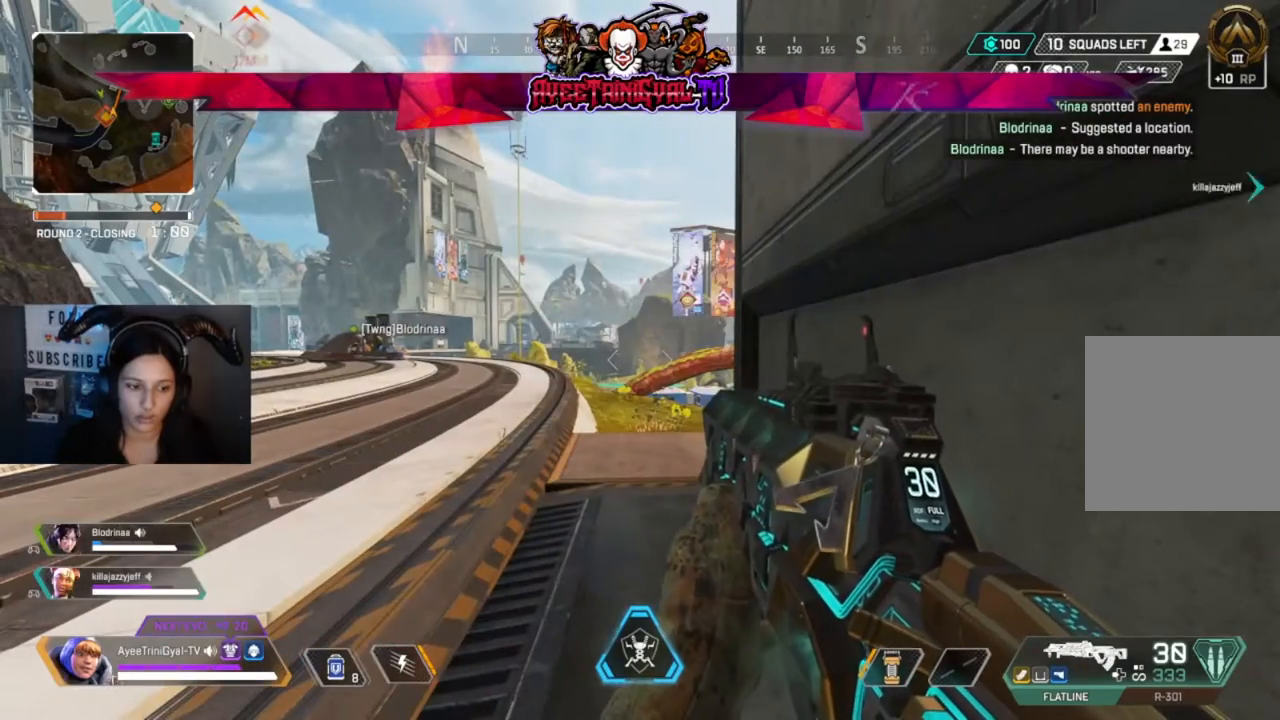
{"buttons": [], "left_stick": "center", "right_stick": "center", "events": []}
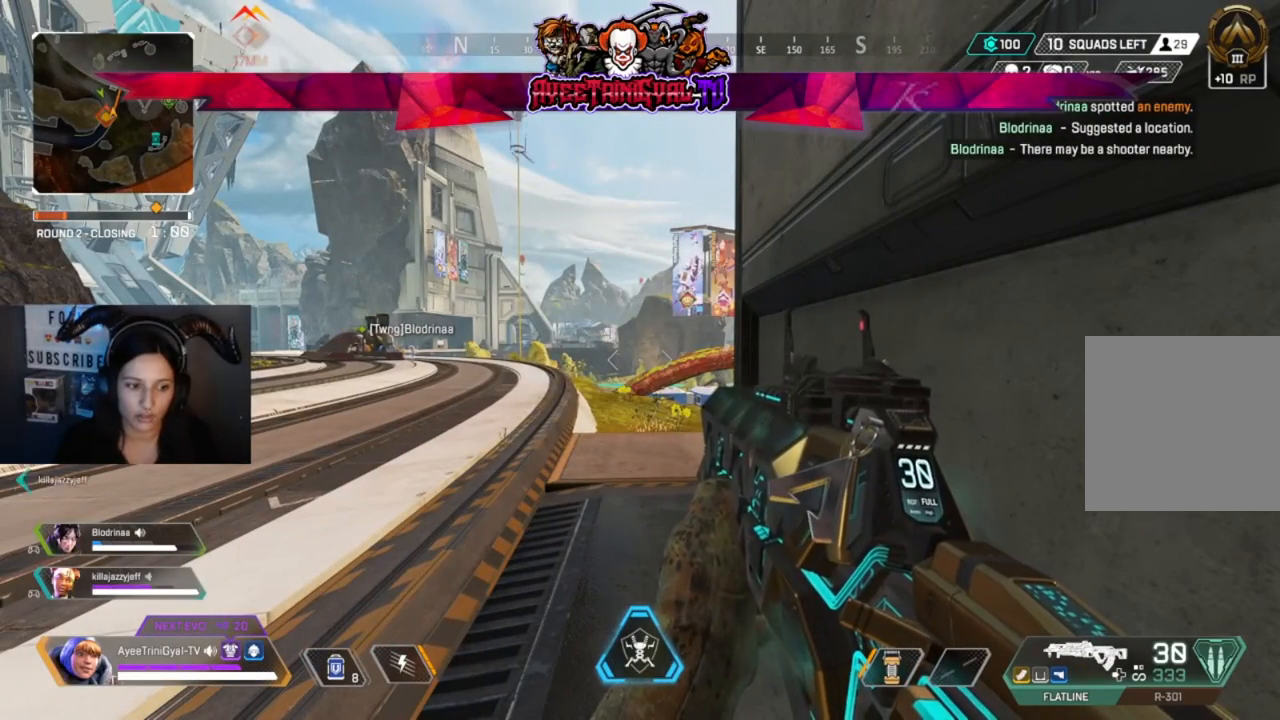
{"buttons": [], "left_stick": "center", "right_stick": "center", "events": []}
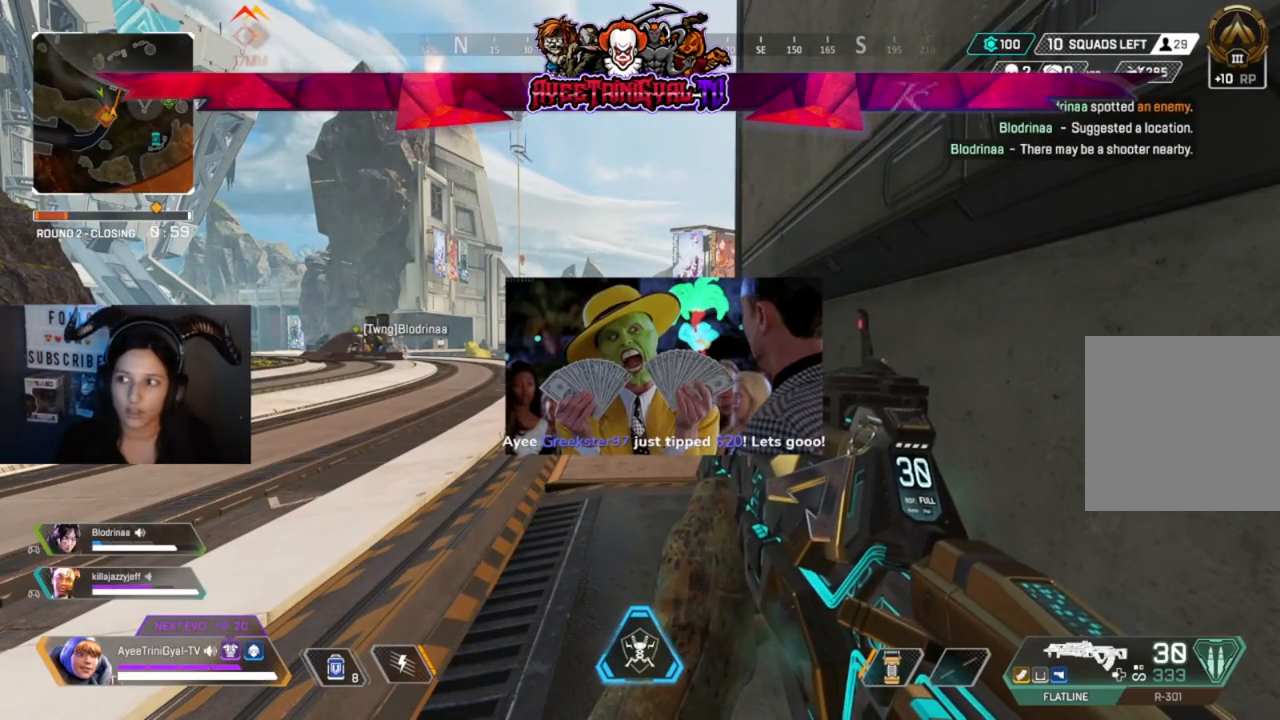
{"buttons": [], "left_stick": "center", "right_stick": "center", "events": []}
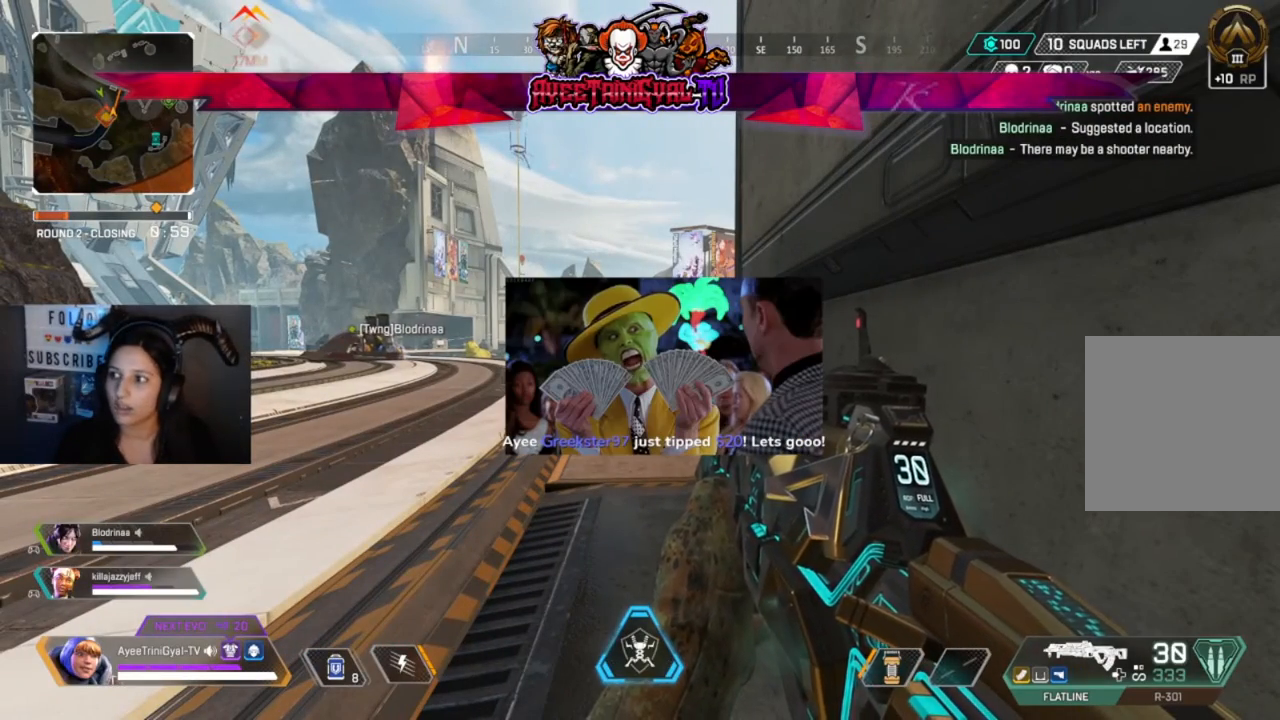
{"buttons": [], "left_stick": "center", "right_stick": "center", "events": []}
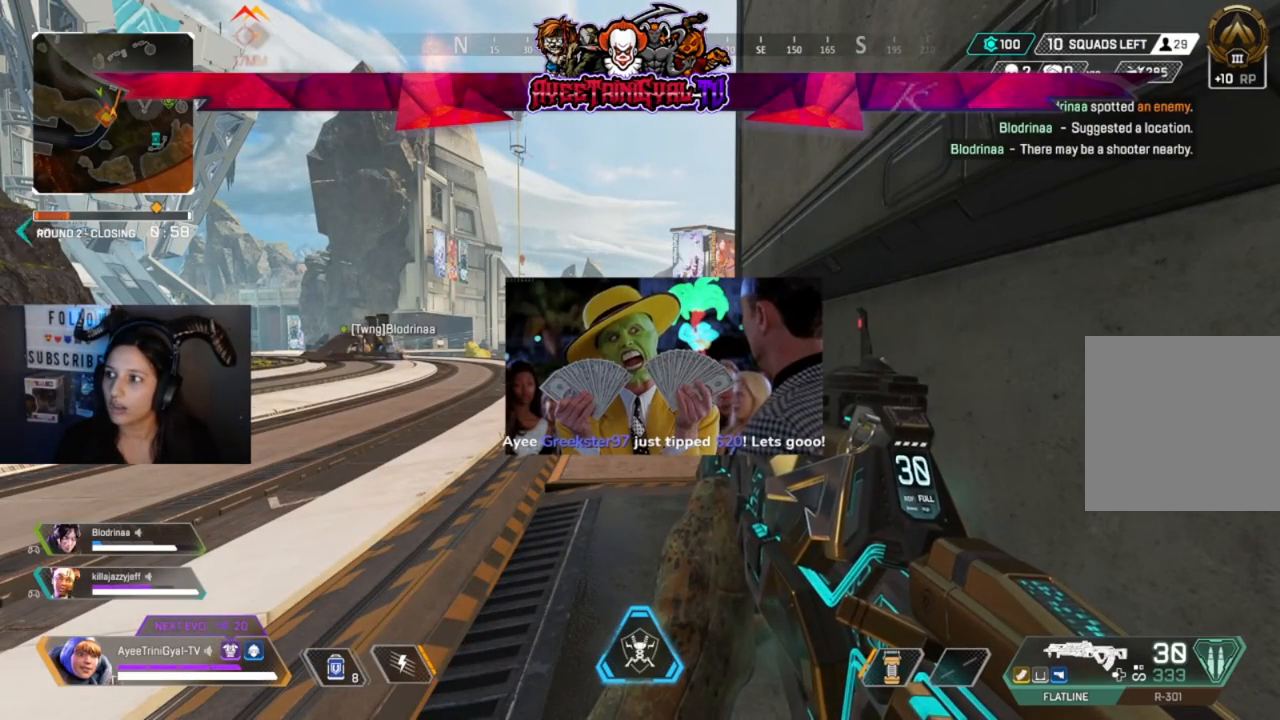
{"buttons": [], "left_stick": "center", "right_stick": "center", "events": []}
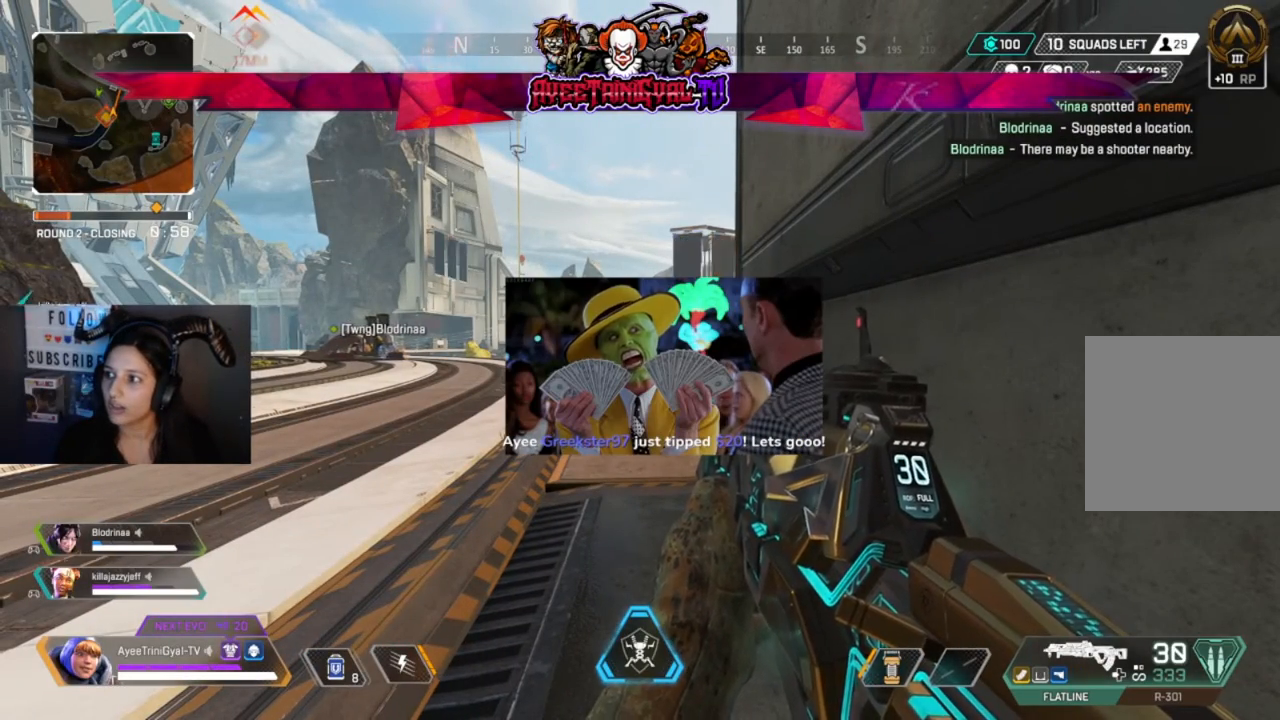
{"buttons": [], "left_stick": "center", "right_stick": "center", "events": []}
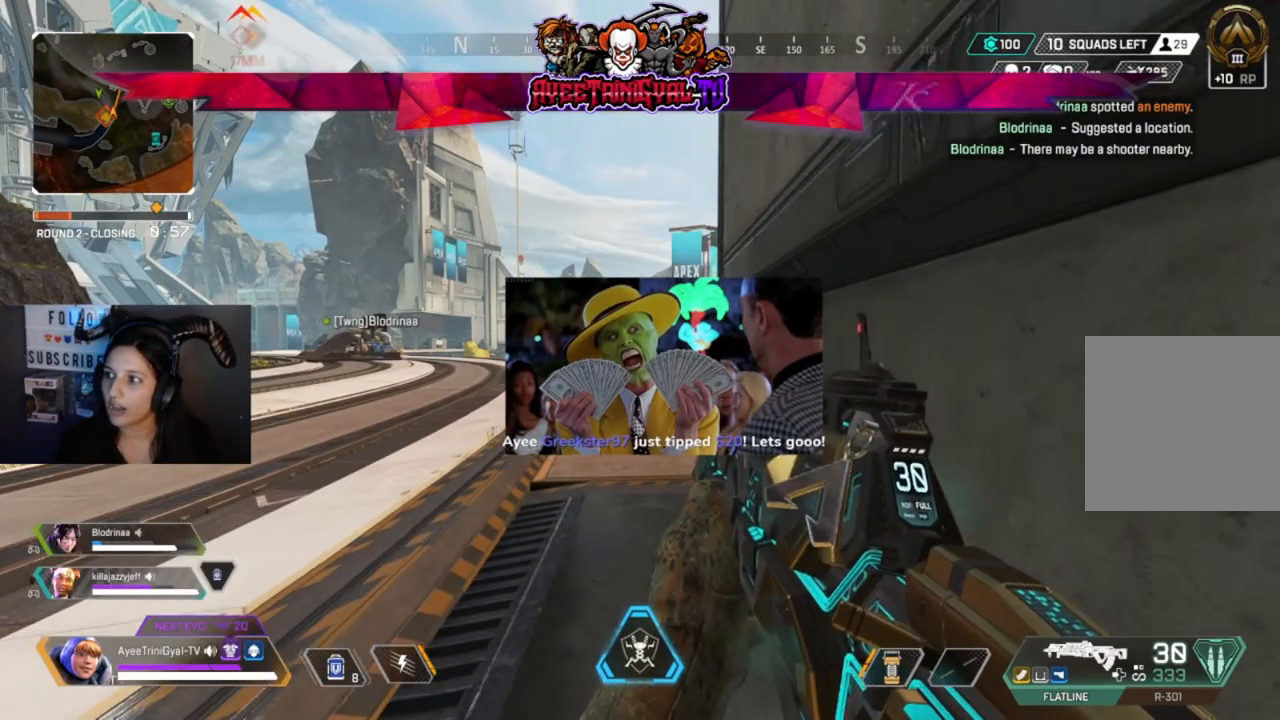
{"buttons": [], "left_stick": "left", "right_stick": "center", "events": [[67, "left_stick", "left"], [167, "left_stick", "center"], [267, "left_stick", "right"], [367, "left_stick", "center"], [433, "left_stick", "left"]]}
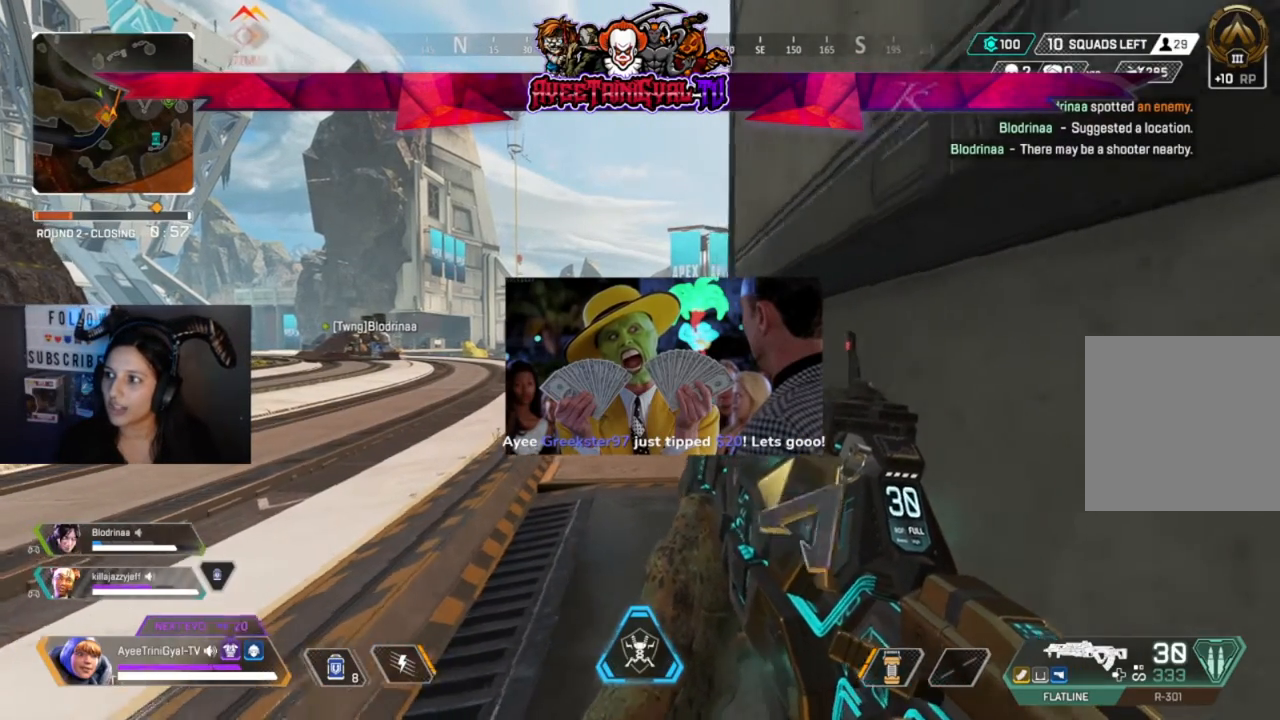
{"buttons": [], "left_stick": "right", "right_stick": "center", "events": [[33, "left_stick", "center"], [100, "left_stick", "right"], [233, "left_stick", "down-left"], [400, "left_stick", "center"], [467, "left_stick", "right"]]}
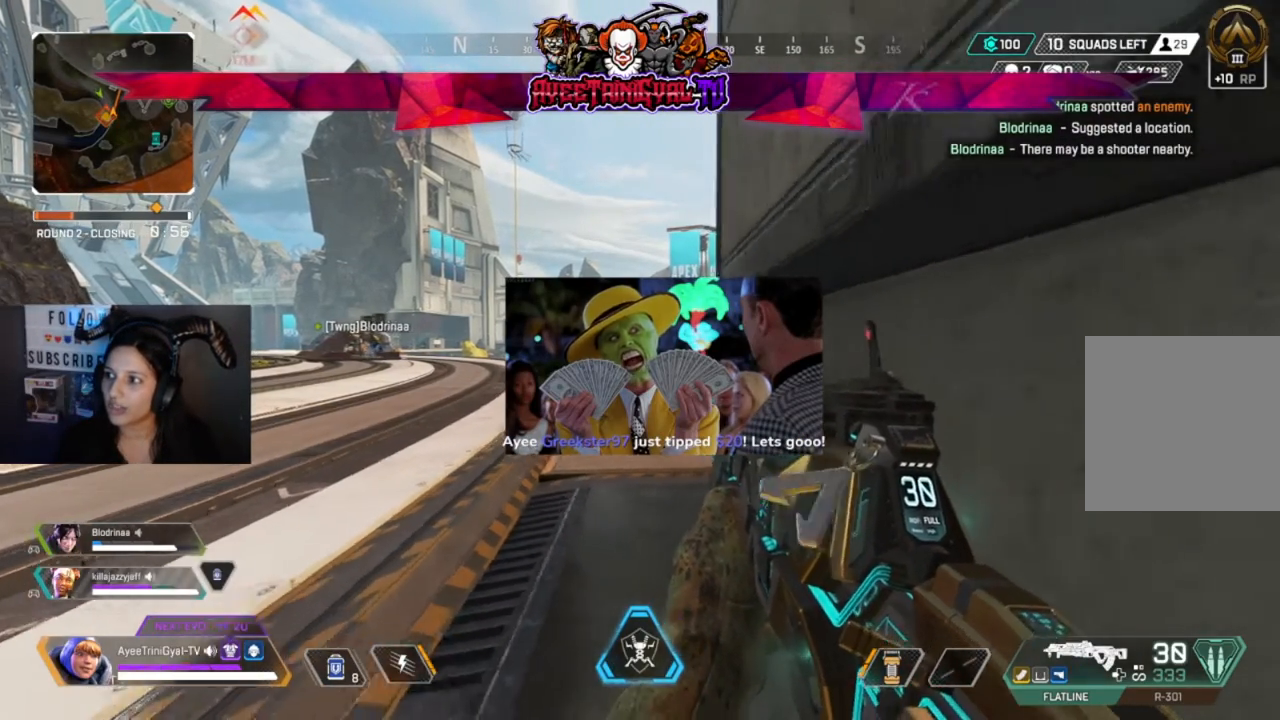
{"buttons": [], "left_stick": "left", "right_stick": "center", "events": [[67, "left_stick", "down-left"], [200, "left_stick", "center"], [267, "left_stick", "right"], [400, "left_stick", "left"]]}
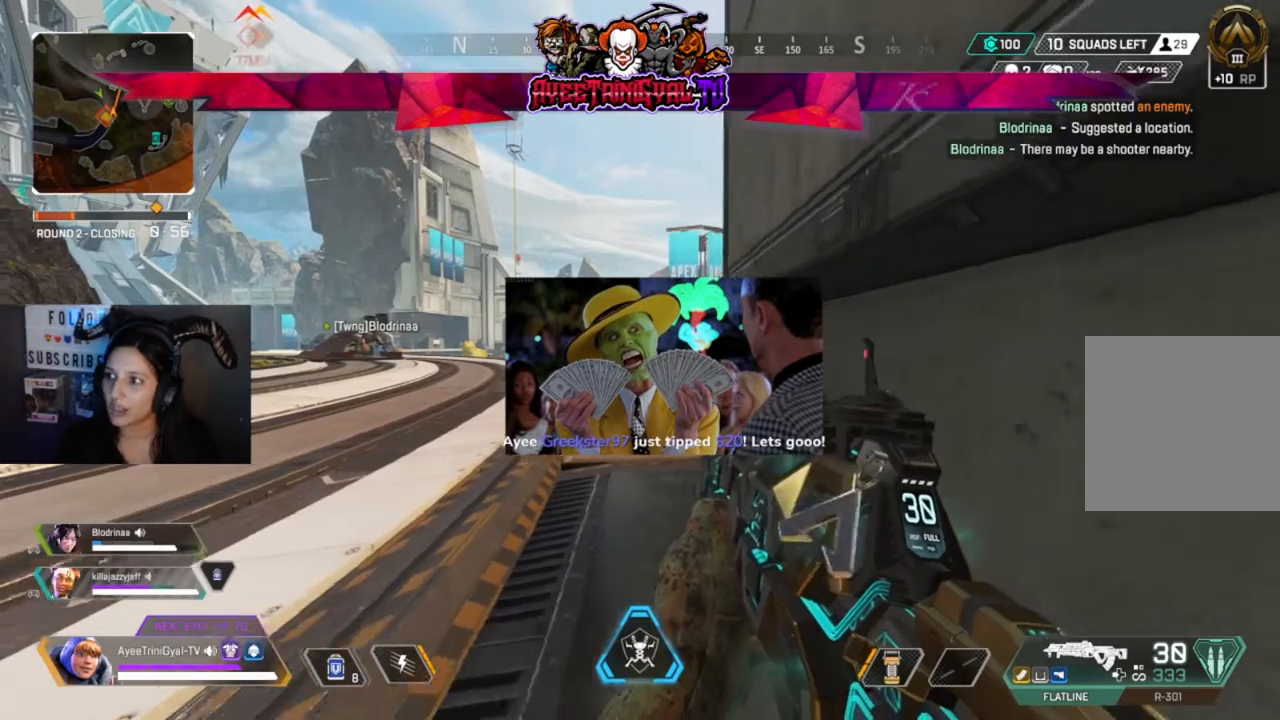
{"buttons": [], "left_stick": "right", "right_stick": "center", "events": [[67, "left_stick", "right"], [233, "left_stick", "left"], [400, "left_stick", "right"]]}
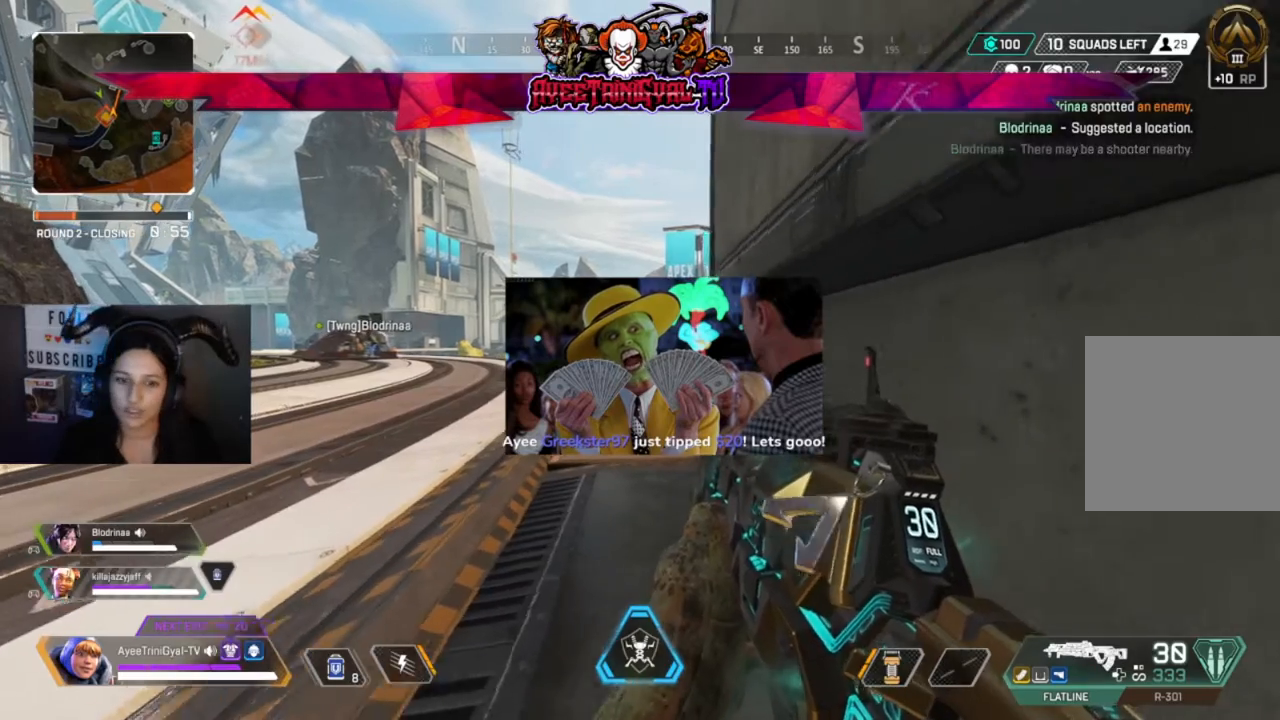
{"buttons": [], "left_stick": "center", "right_stick": "center", "events": [[67, "left_stick", "left"], [167, "left_stick", "center"]]}
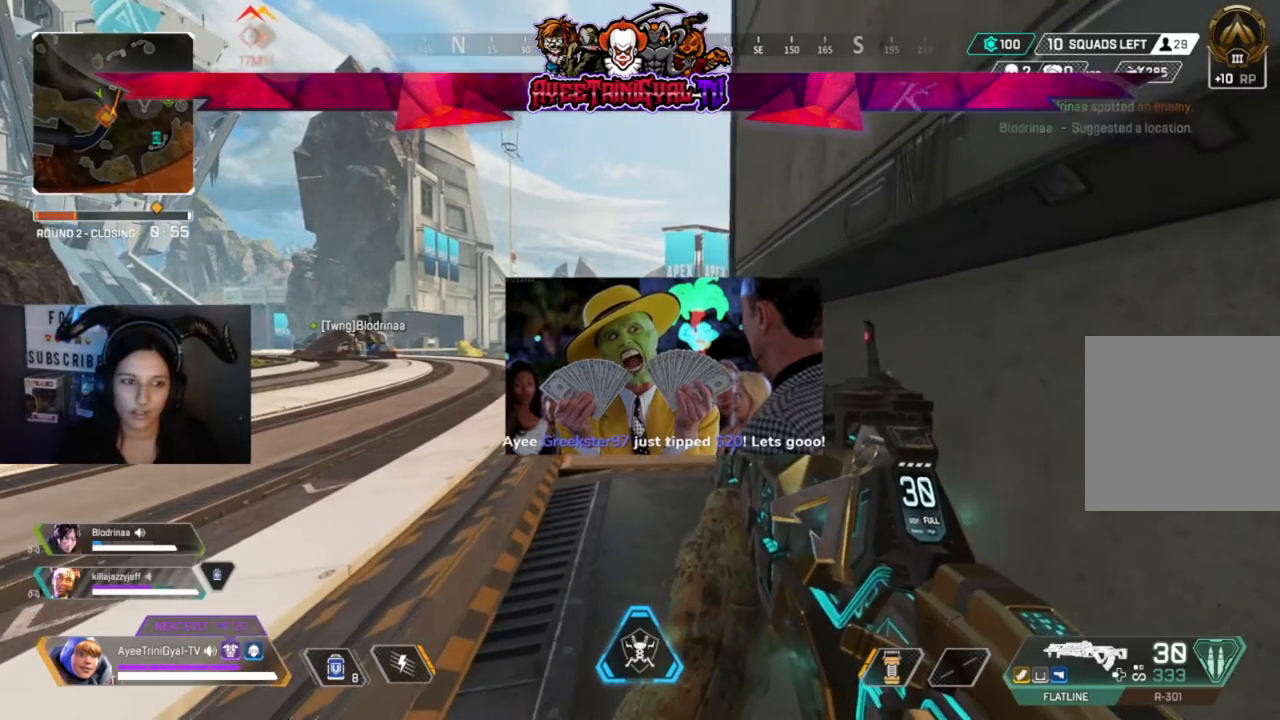
{"buttons": [], "left_stick": "center", "right_stick": "center", "events": []}
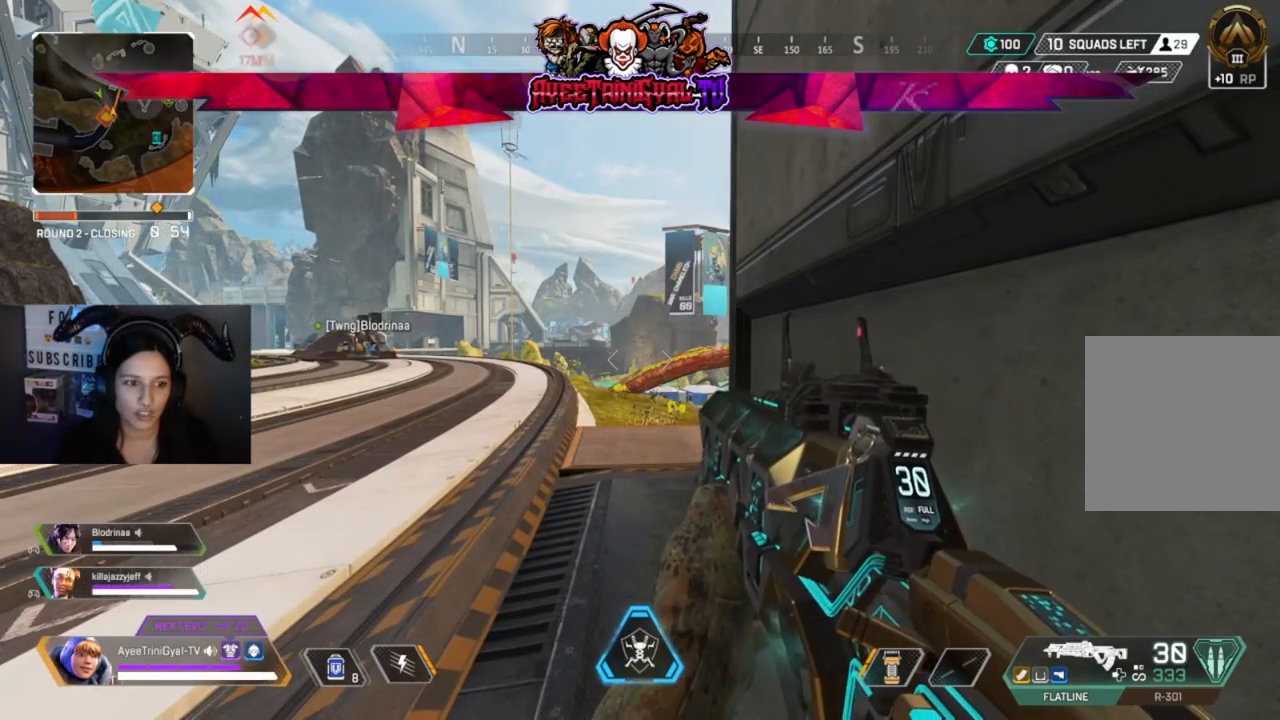
{"buttons": [], "left_stick": "center", "right_stick": "center", "events": []}
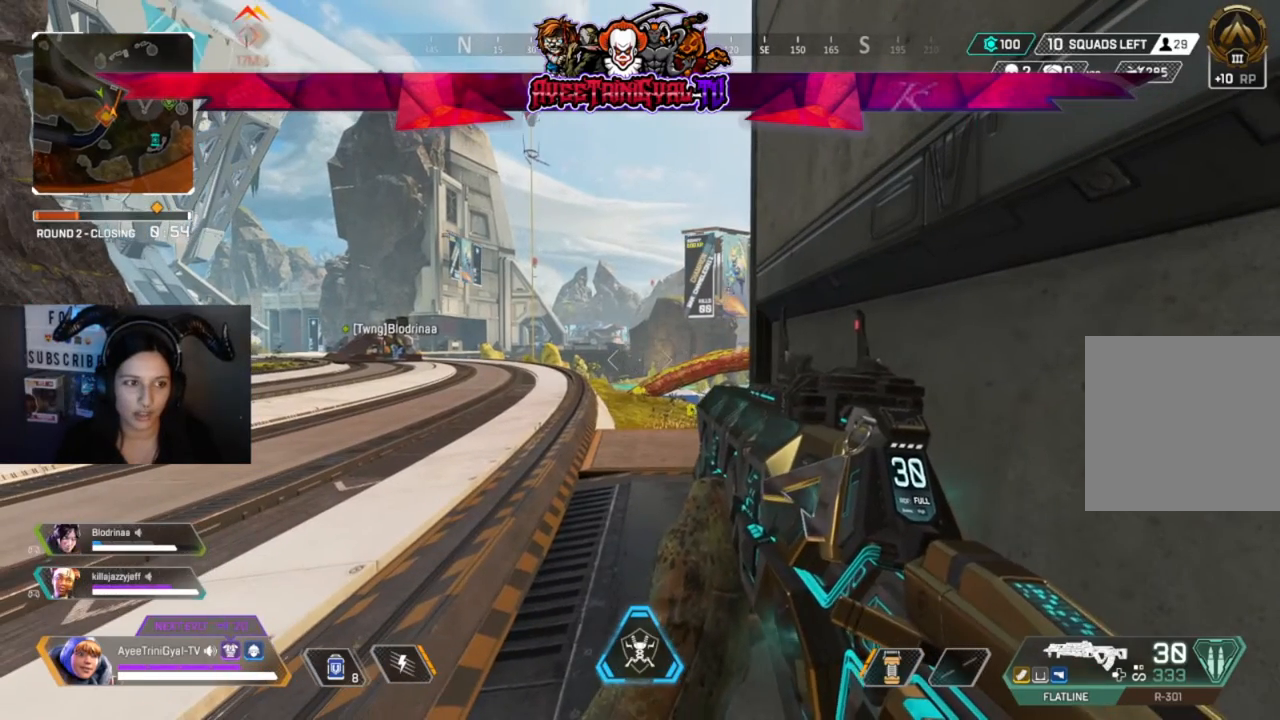
{"buttons": [], "left_stick": "center", "right_stick": "center", "events": []}
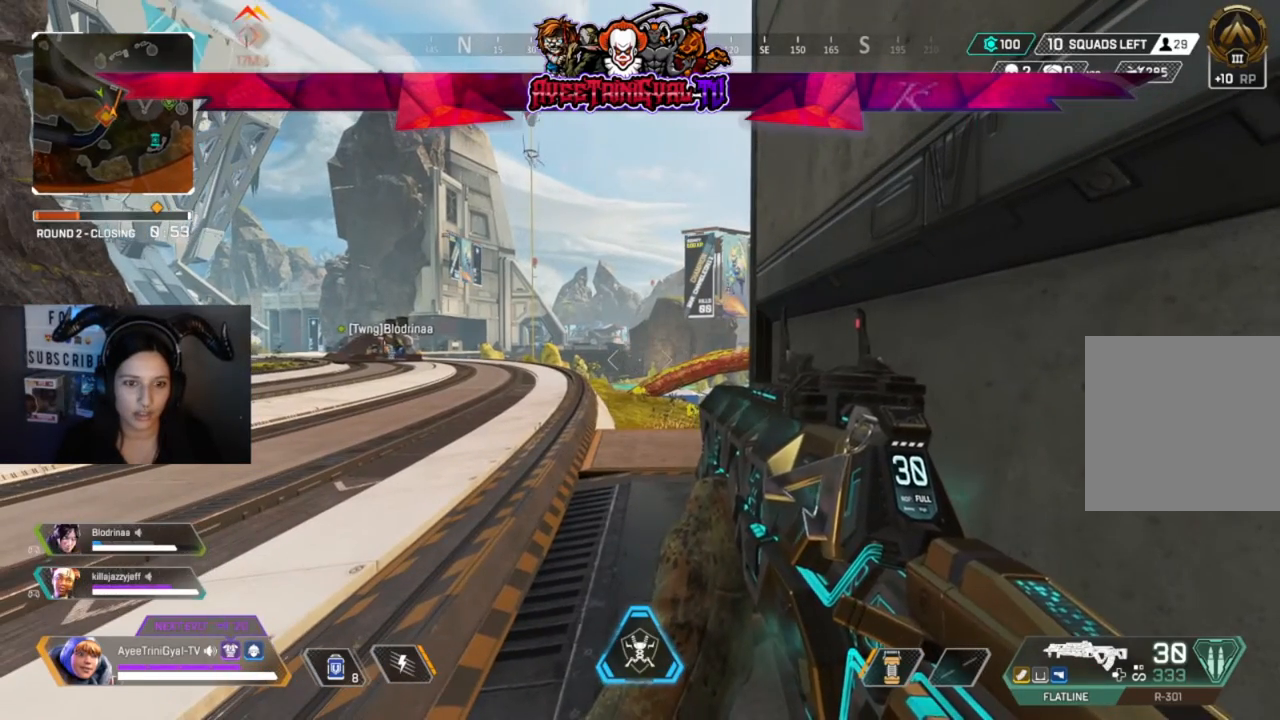
{"buttons": [], "left_stick": "up-left", "right_stick": "down-right", "events": [[100, "right_stick", "down-right"], [133, "left_stick", "up-left"], [233, "left_stick", "center"], [467, "left_stick", "up-left"]]}